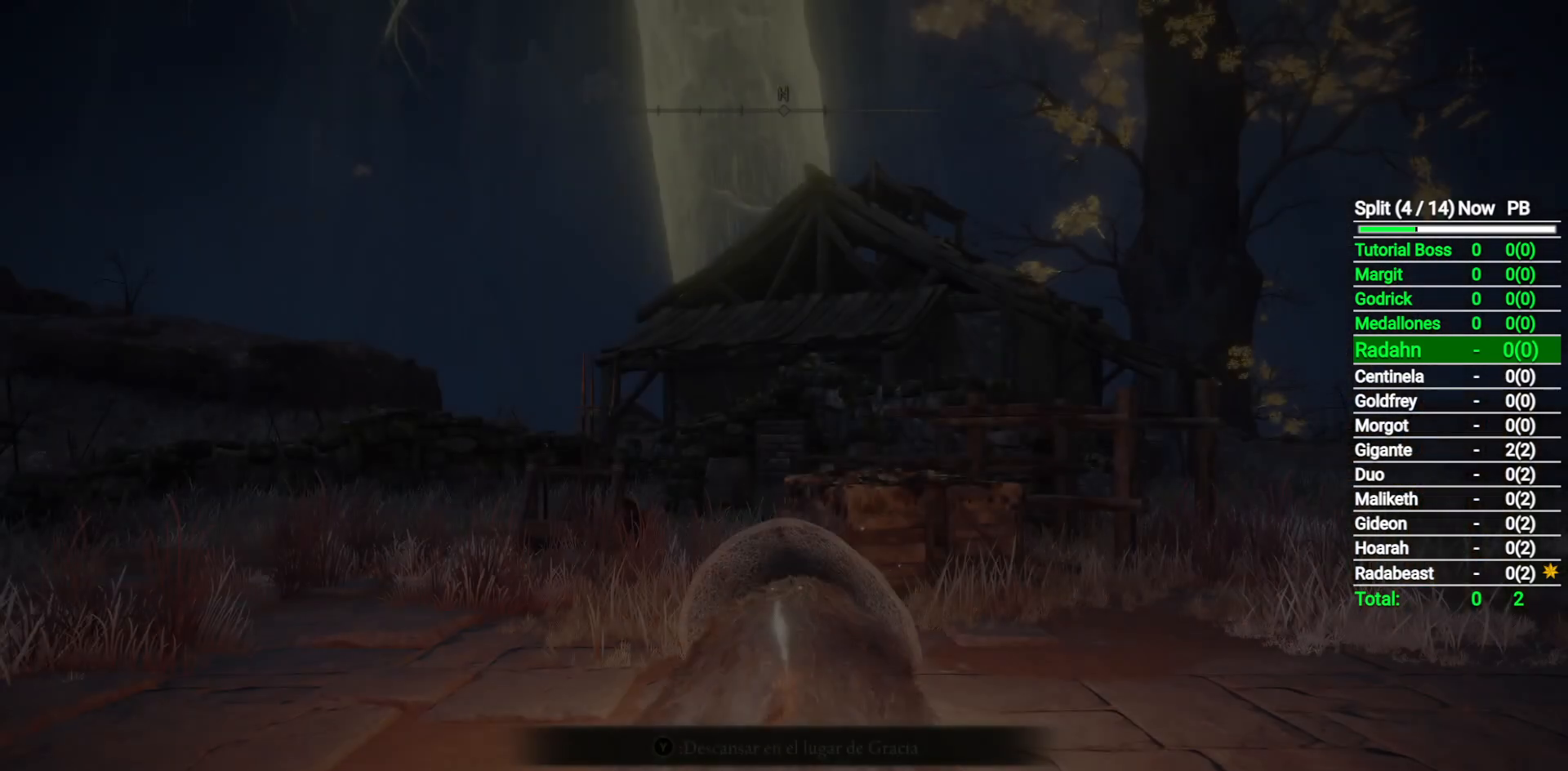
Gameplay with a controller (Xbox layout); each line is a JSON object with the inputs held at the frame after it. "button_events" lists button changes between this image and that frame as [ms after this image, input, new state], when the widget could be followed in between (sticks are given only as held states). Not read: L2 R2.
{"buttons": [], "left_stick": "center", "right_stick": "down", "button_events": []}
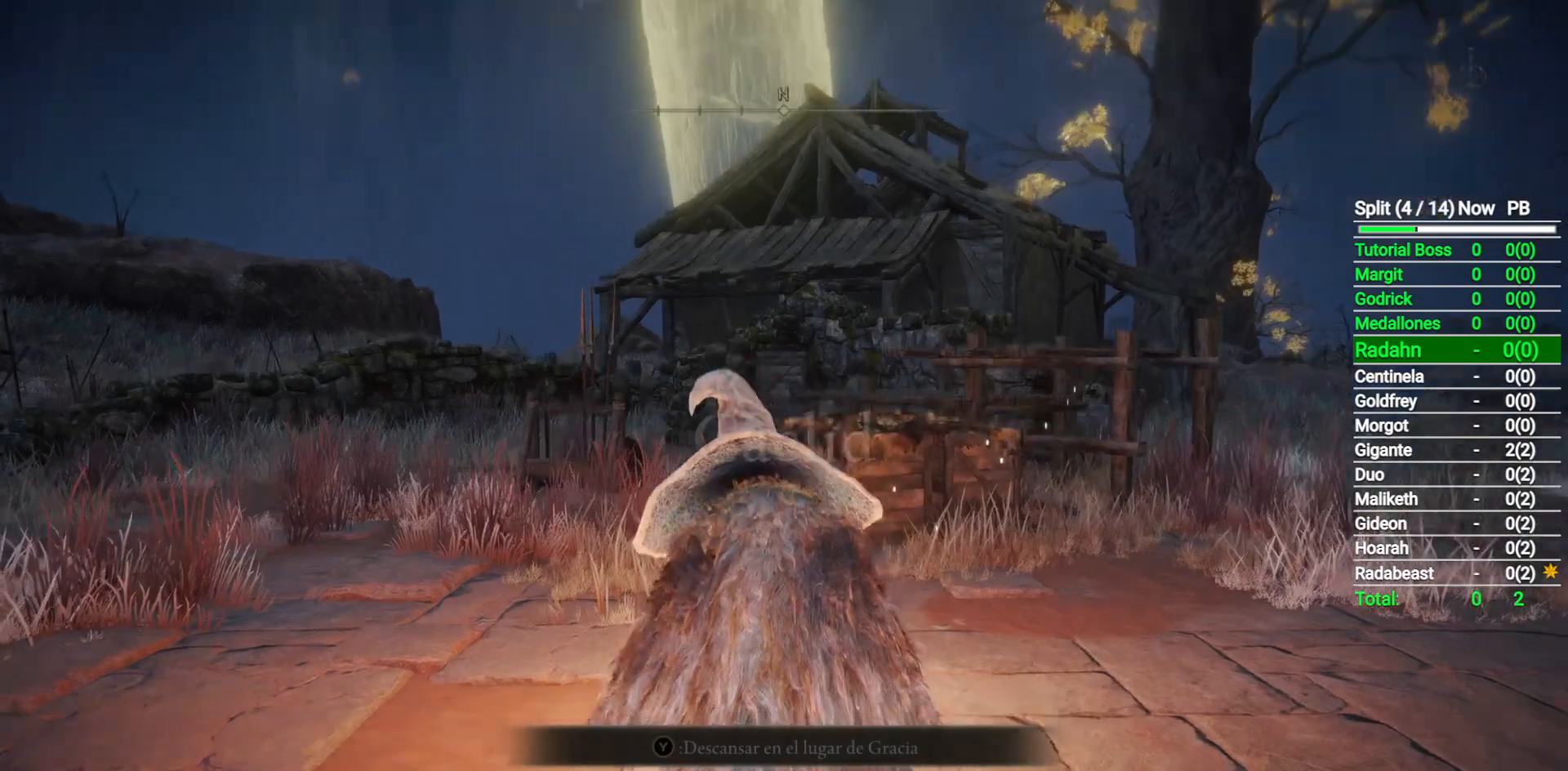
{"buttons": [], "left_stick": "center", "right_stick": "right", "button_events": []}
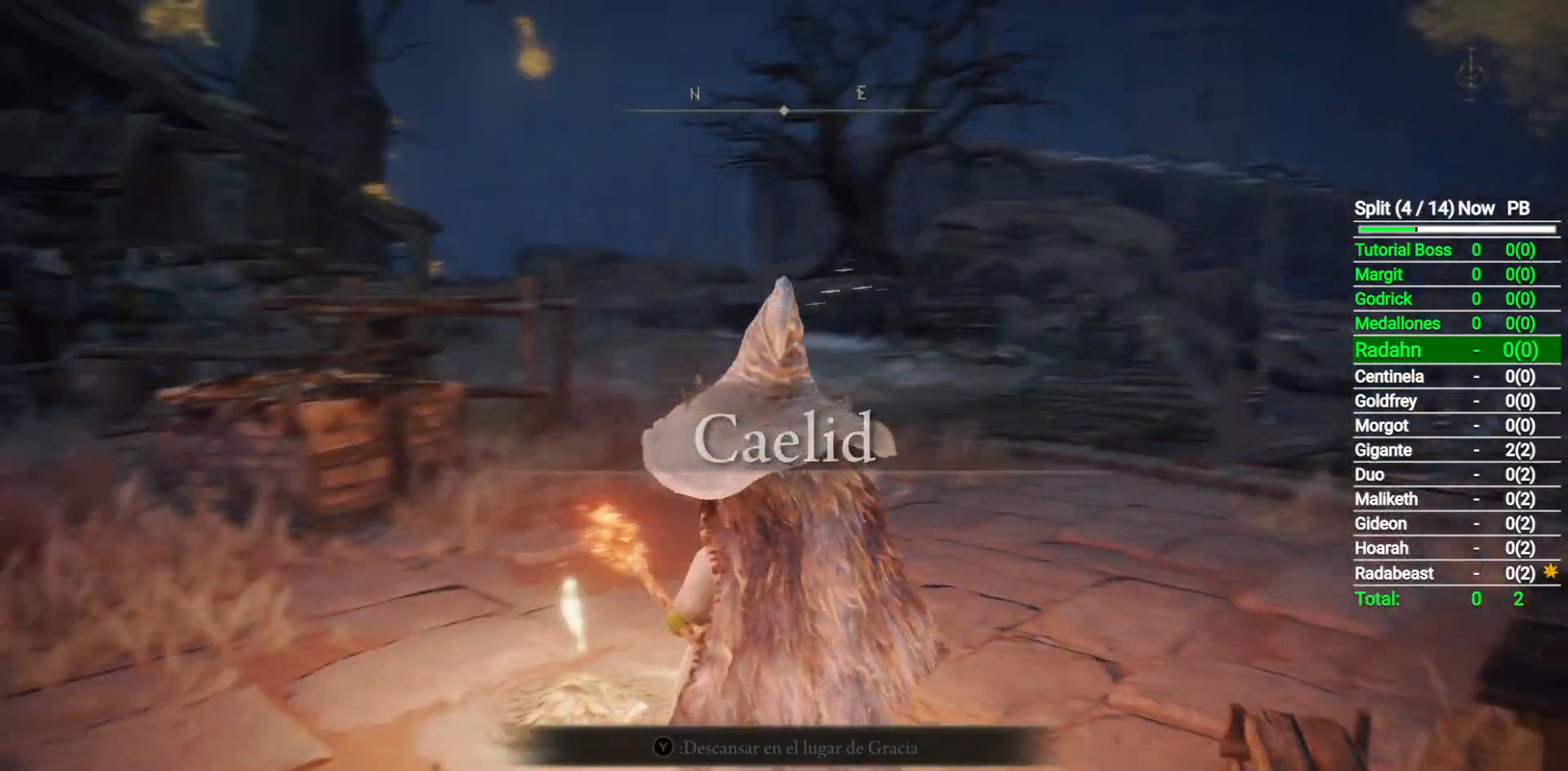
{"buttons": [], "left_stick": "center", "right_stick": "center", "button_events": []}
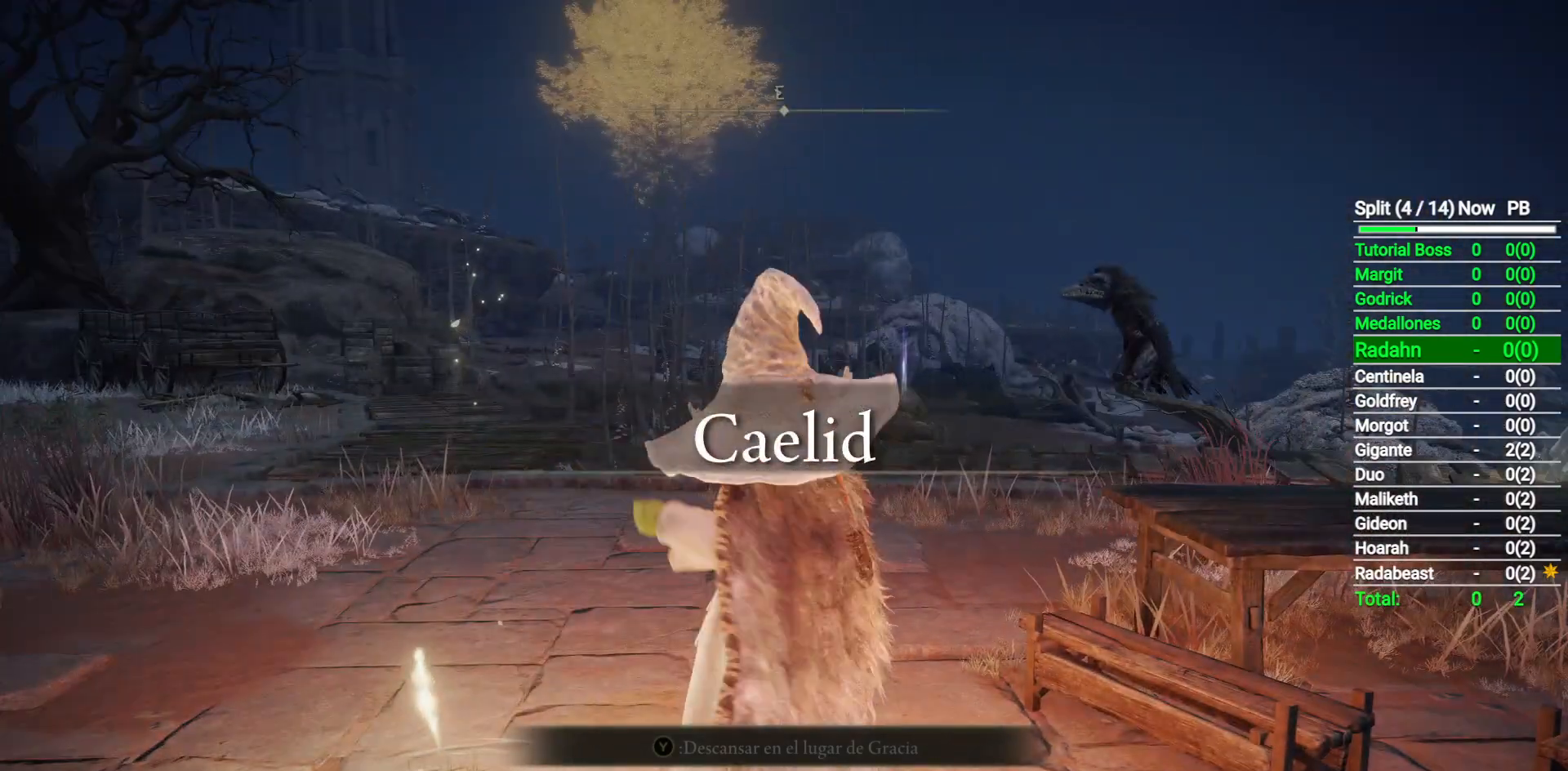
{"buttons": [], "left_stick": "center", "right_stick": "left", "button_events": []}
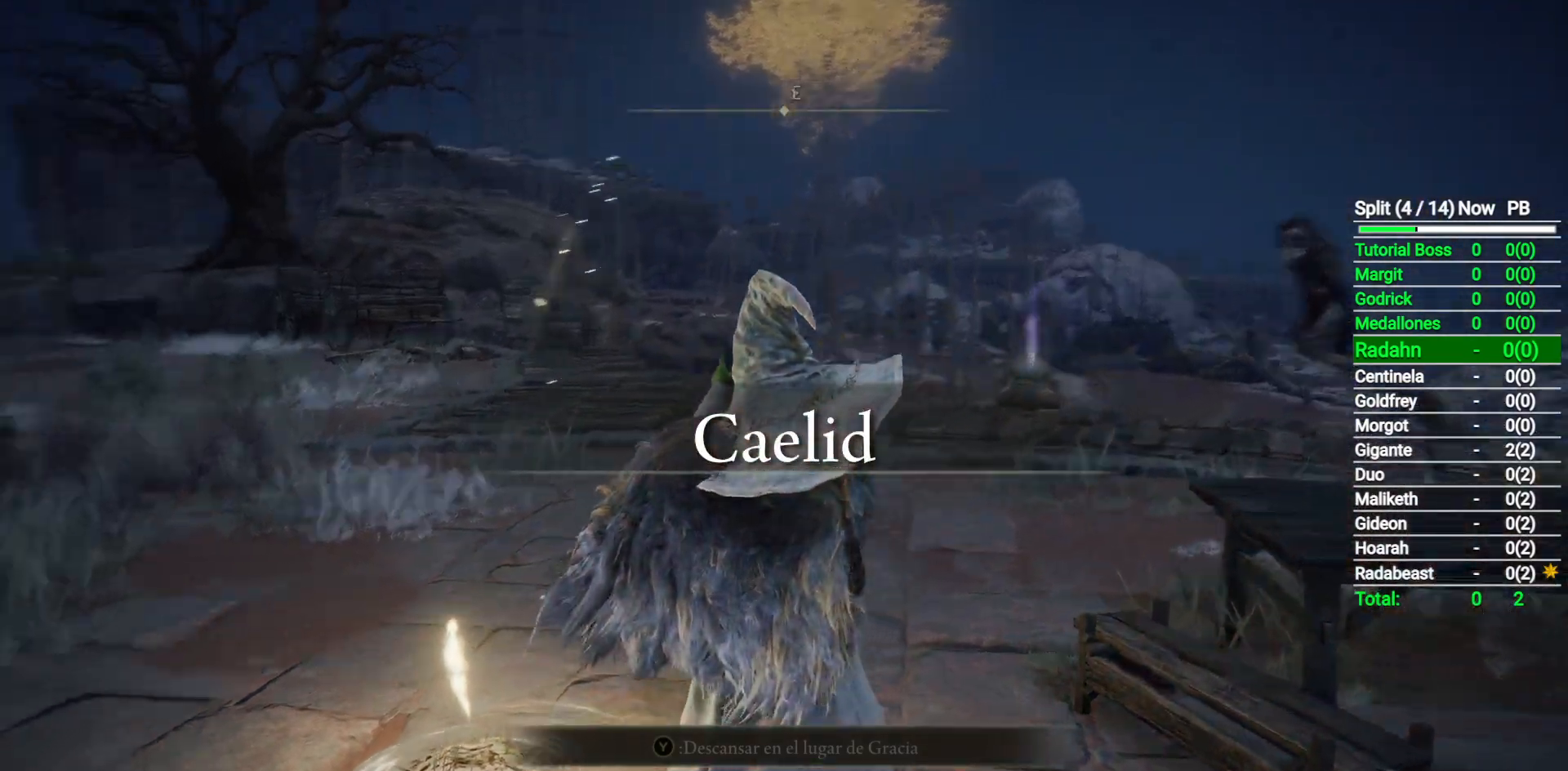
{"buttons": [], "left_stick": "left", "right_stick": "down-left", "button_events": []}
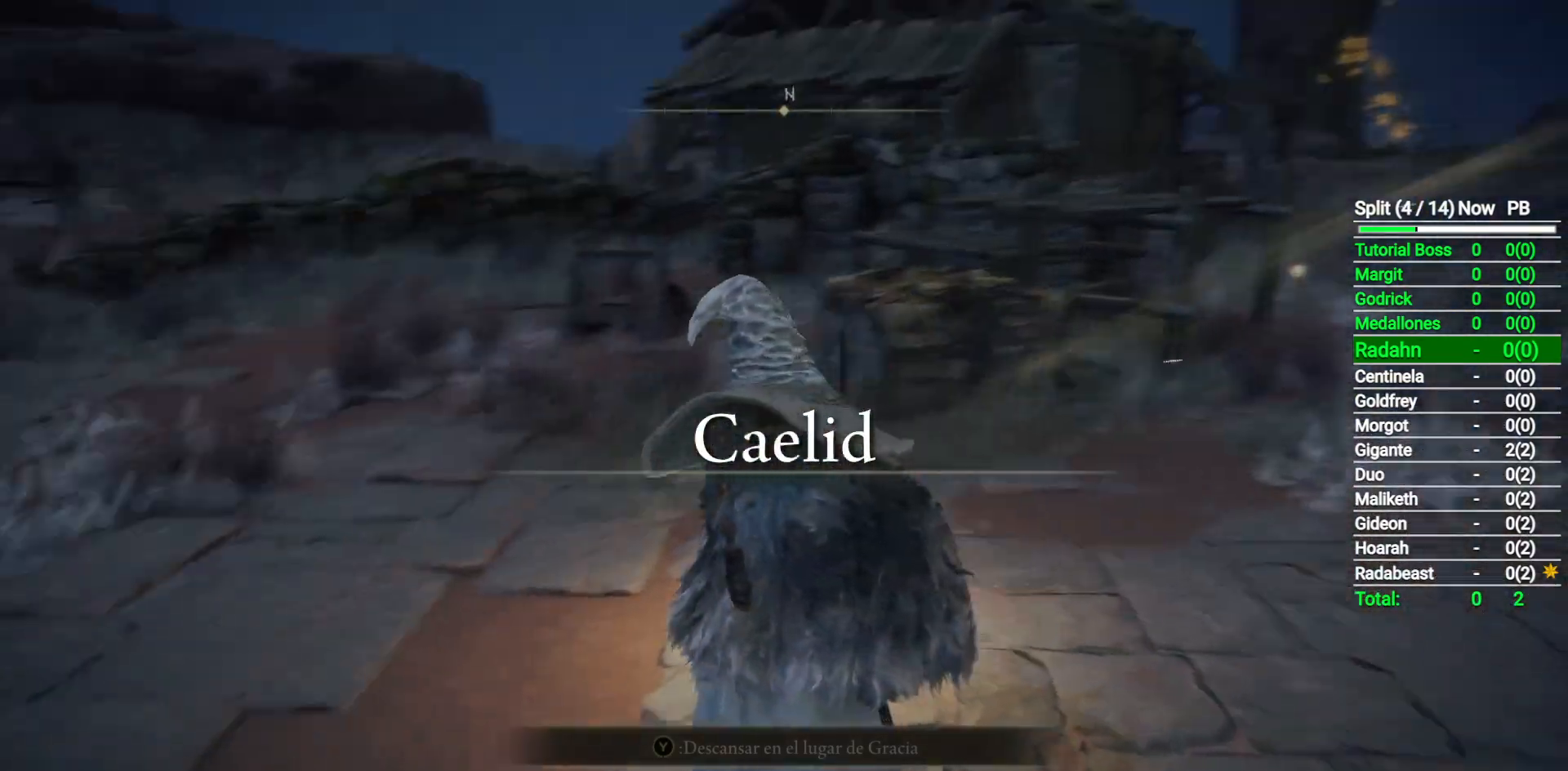
{"buttons": ["Y"], "left_stick": "up-left", "right_stick": "center", "button_events": [[217, "Y", "down"]]}
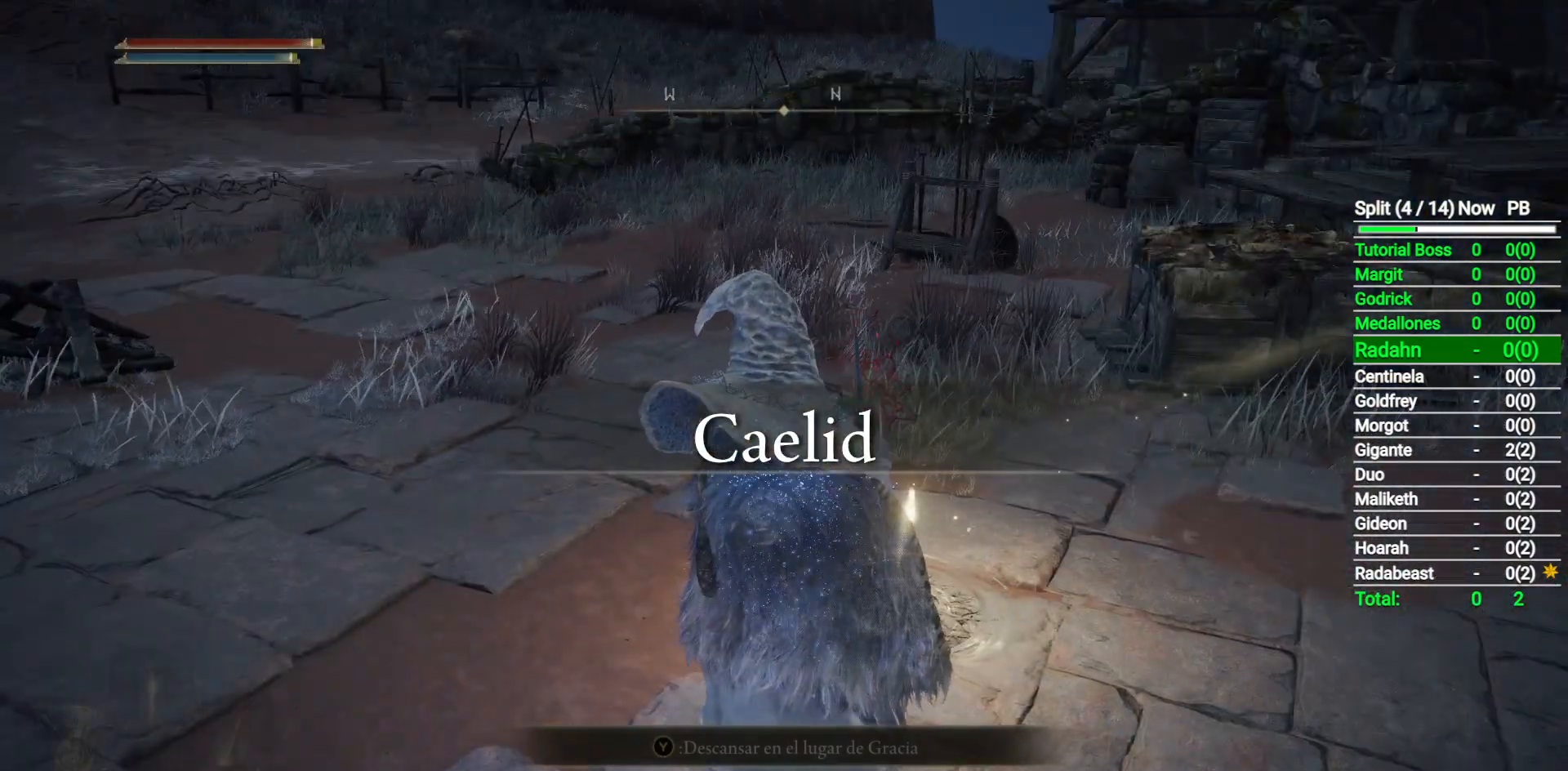
{"buttons": ["Y"], "left_stick": "up-left", "right_stick": "center", "button_events": [[117, "DPAD_DOWN", "down"], [317, "DPAD_DOWN", "up"]]}
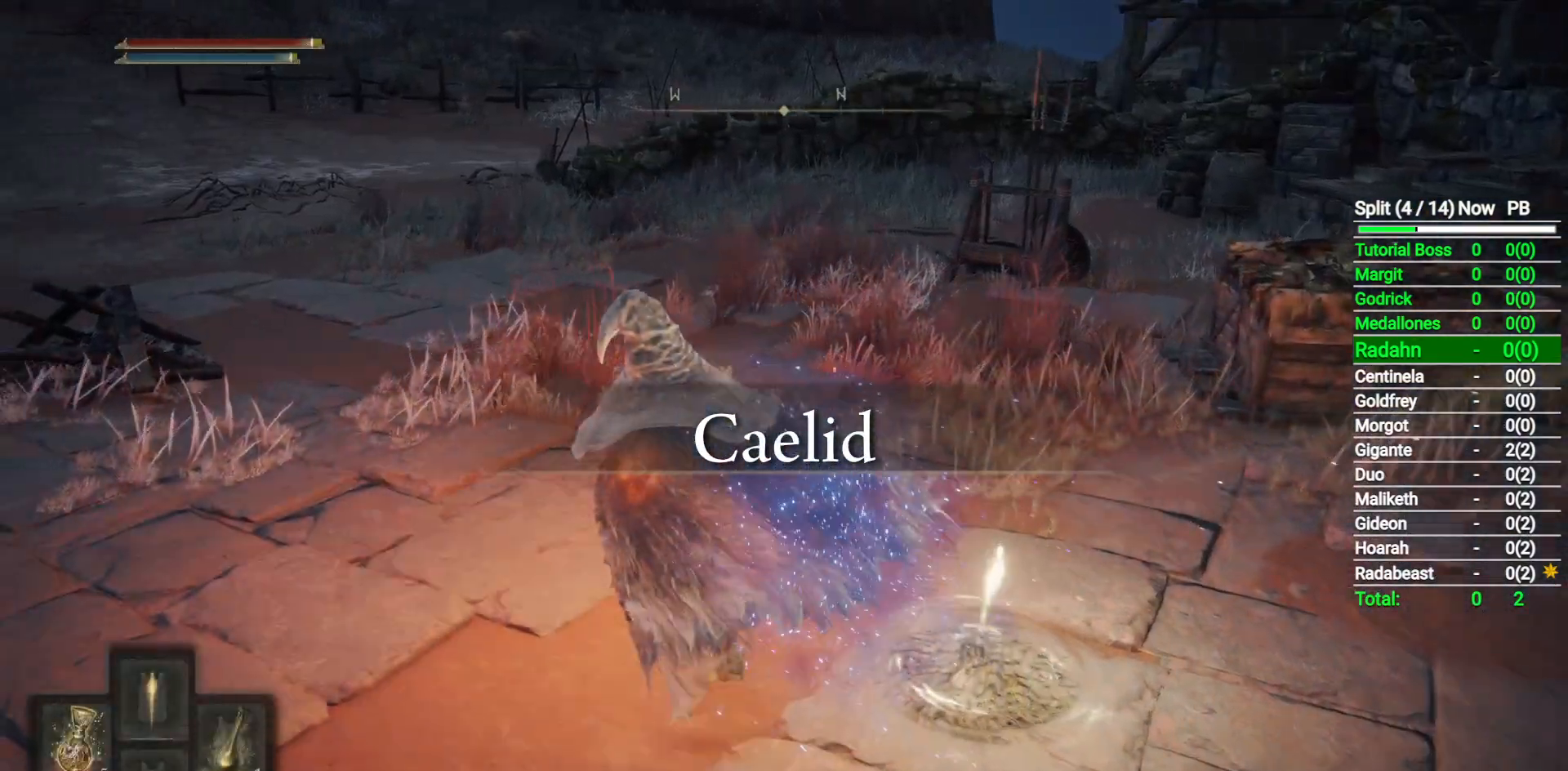
{"buttons": [], "left_stick": "up-left", "right_stick": "left", "button_events": [[217, "Y", "up"]]}
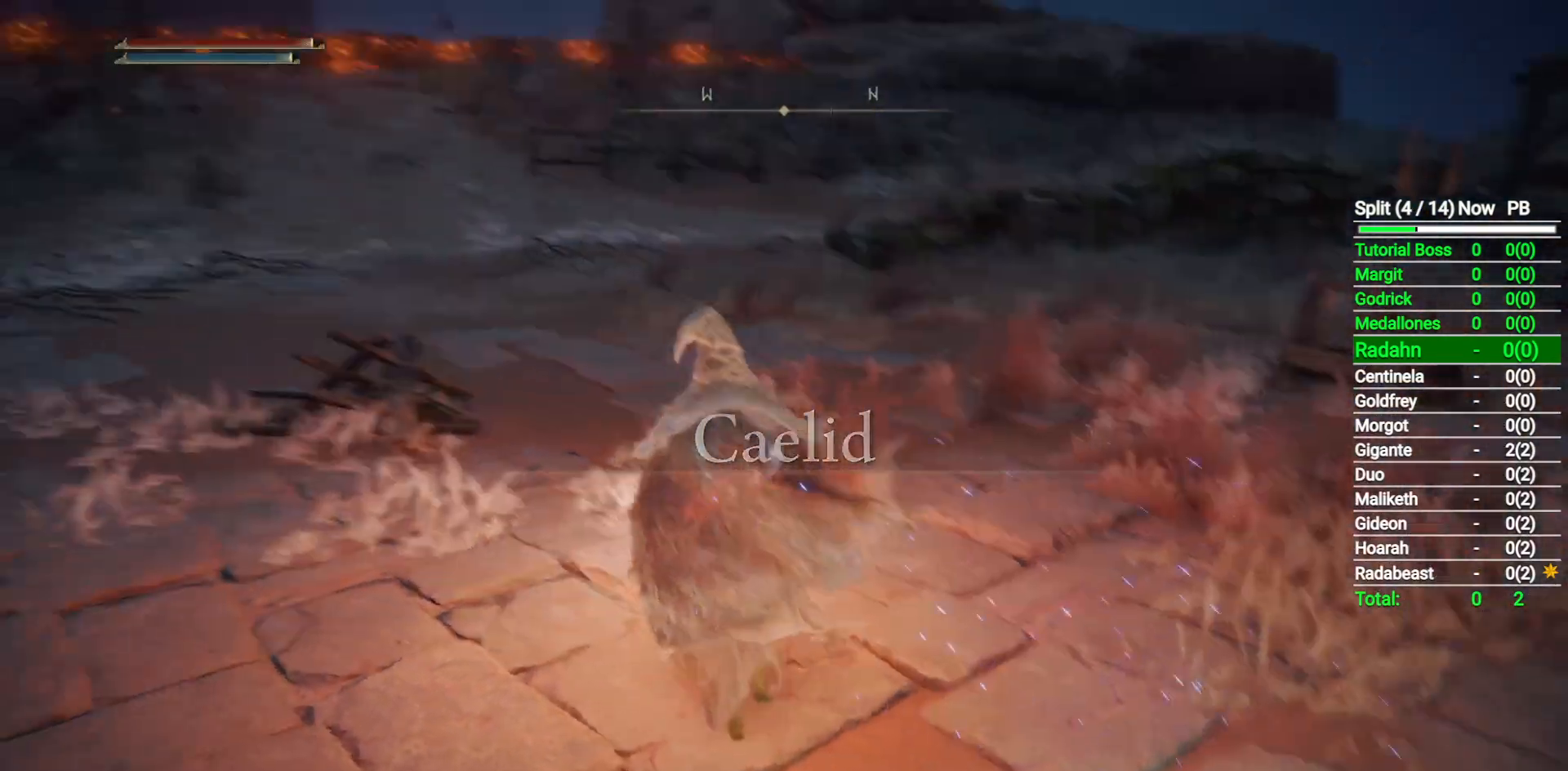
{"buttons": [], "left_stick": "up", "right_stick": "left", "button_events": []}
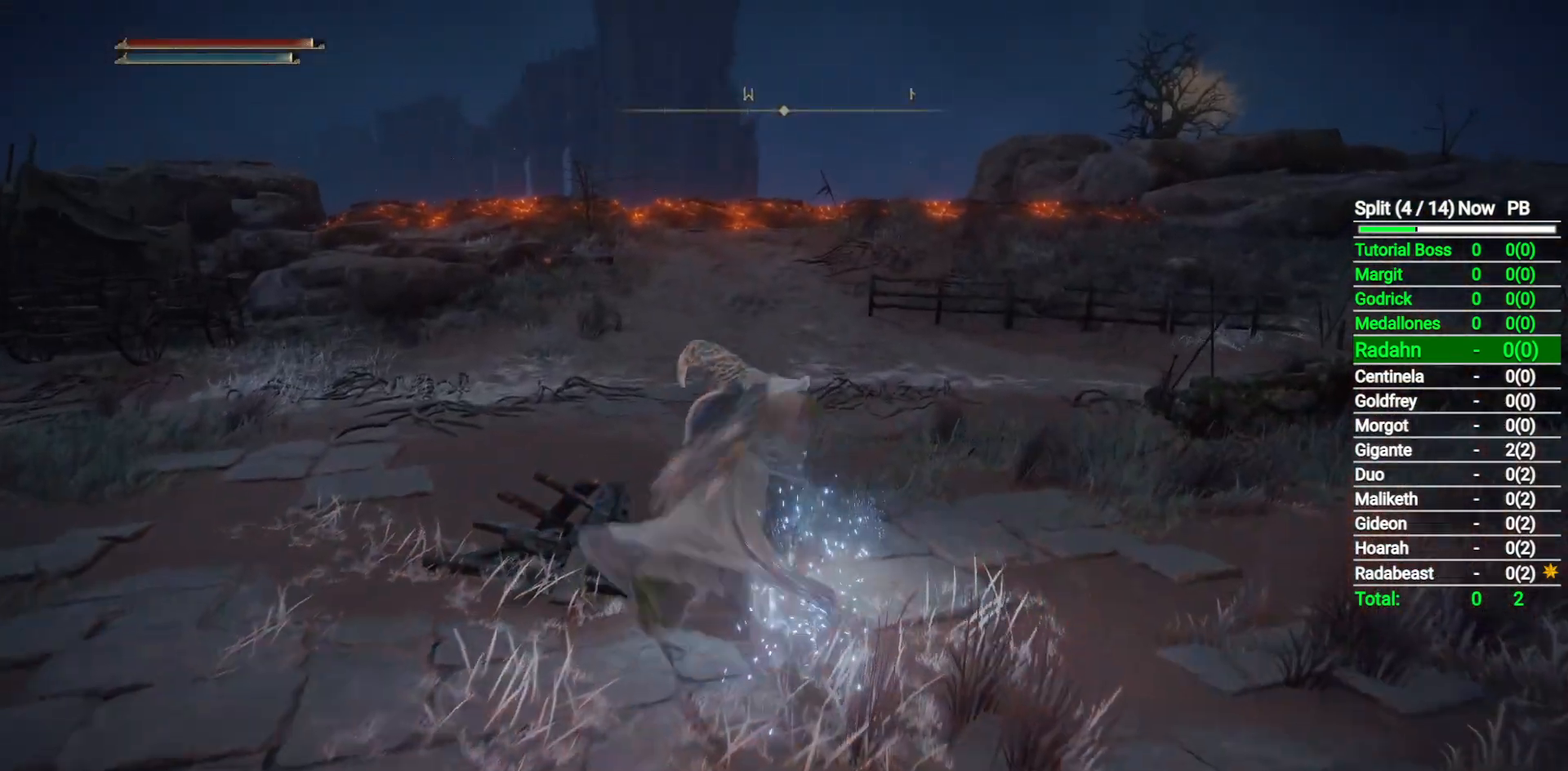
{"buttons": [], "left_stick": "up-left", "right_stick": "center", "button_events": []}
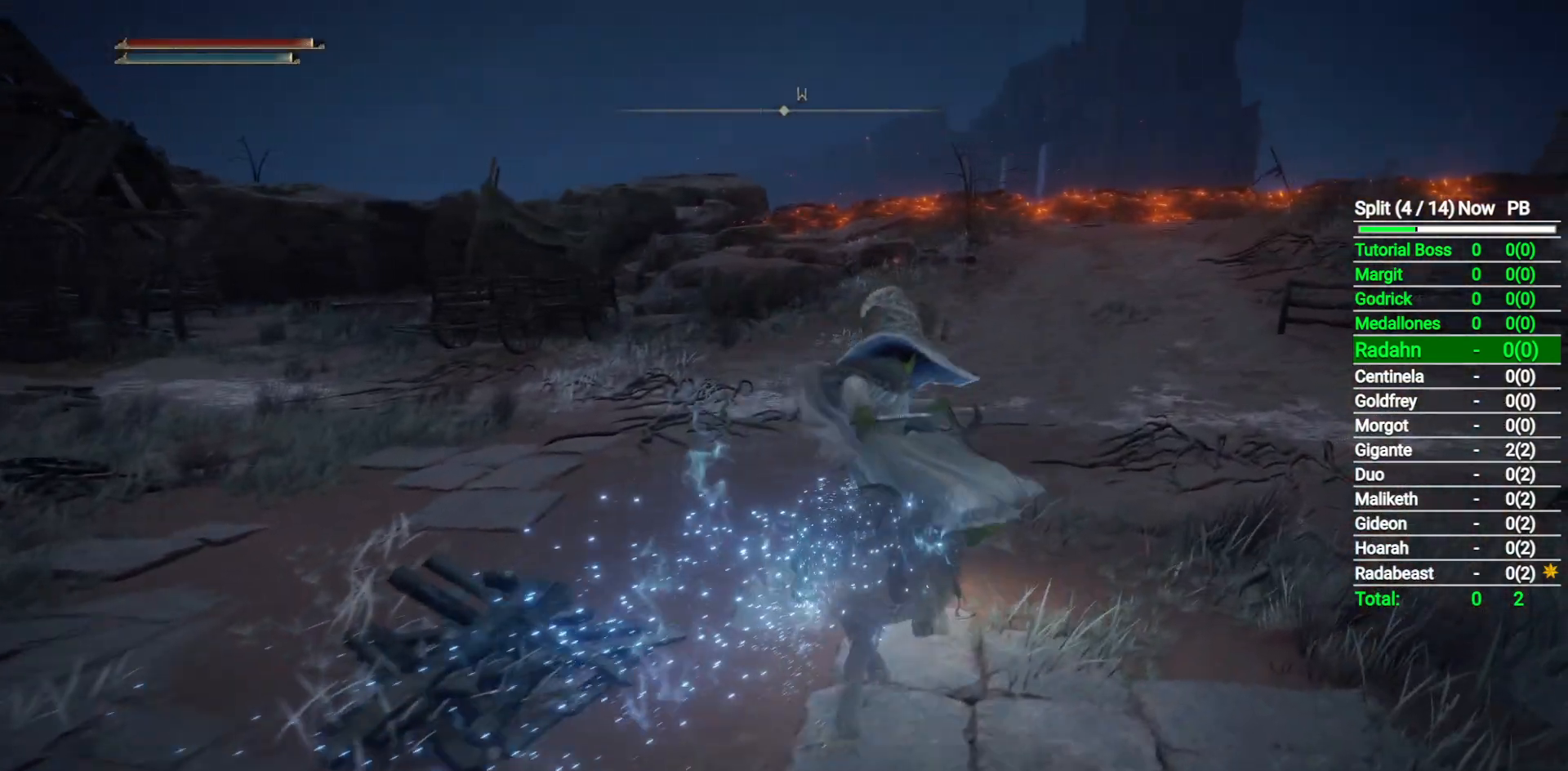
{"buttons": ["B"], "left_stick": "up-left", "right_stick": "left", "button_events": [[350, "B", "down"]]}
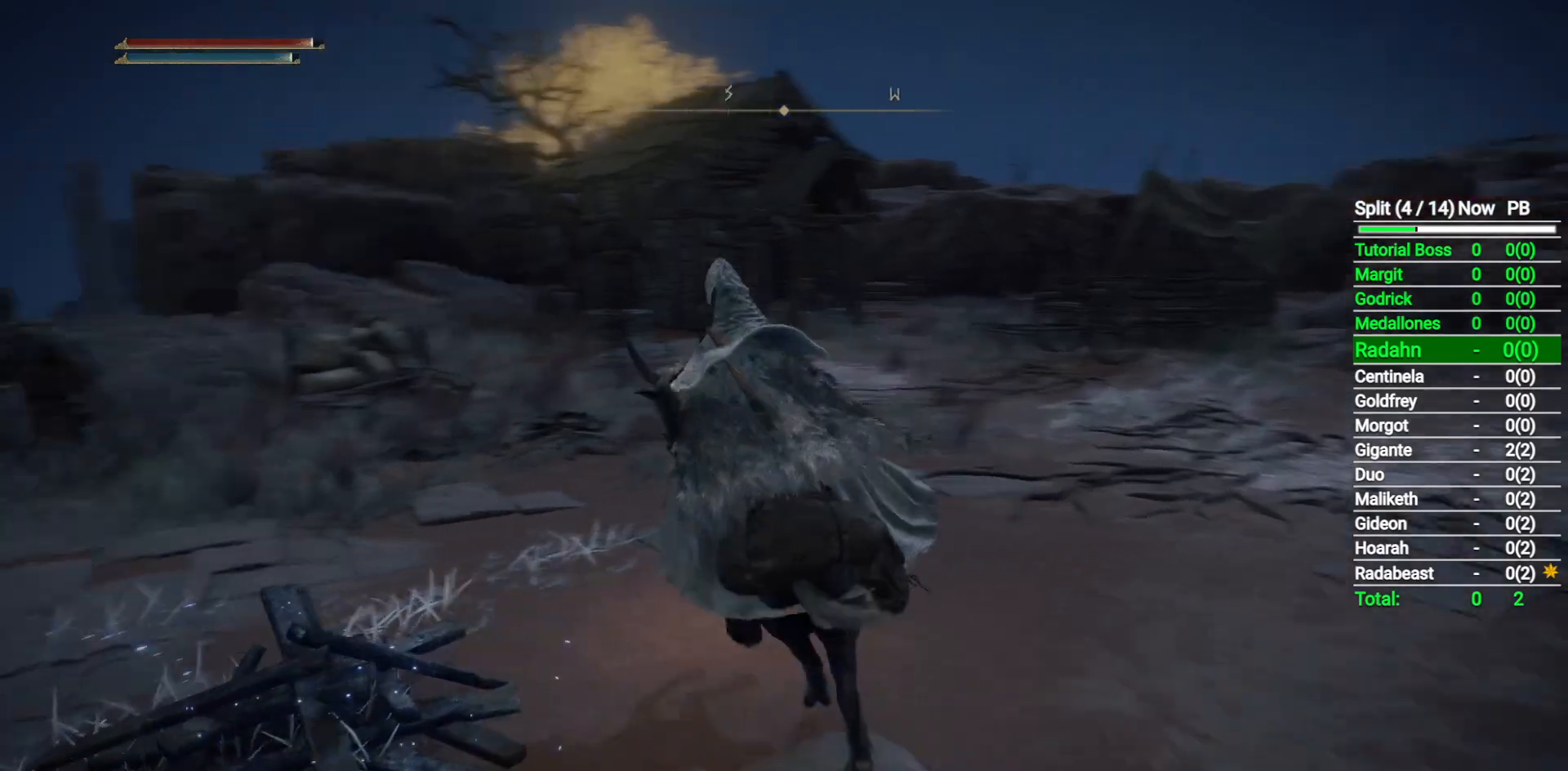
{"buttons": [], "left_stick": "up", "right_stick": "center", "button_events": [[17, "B", "up"]]}
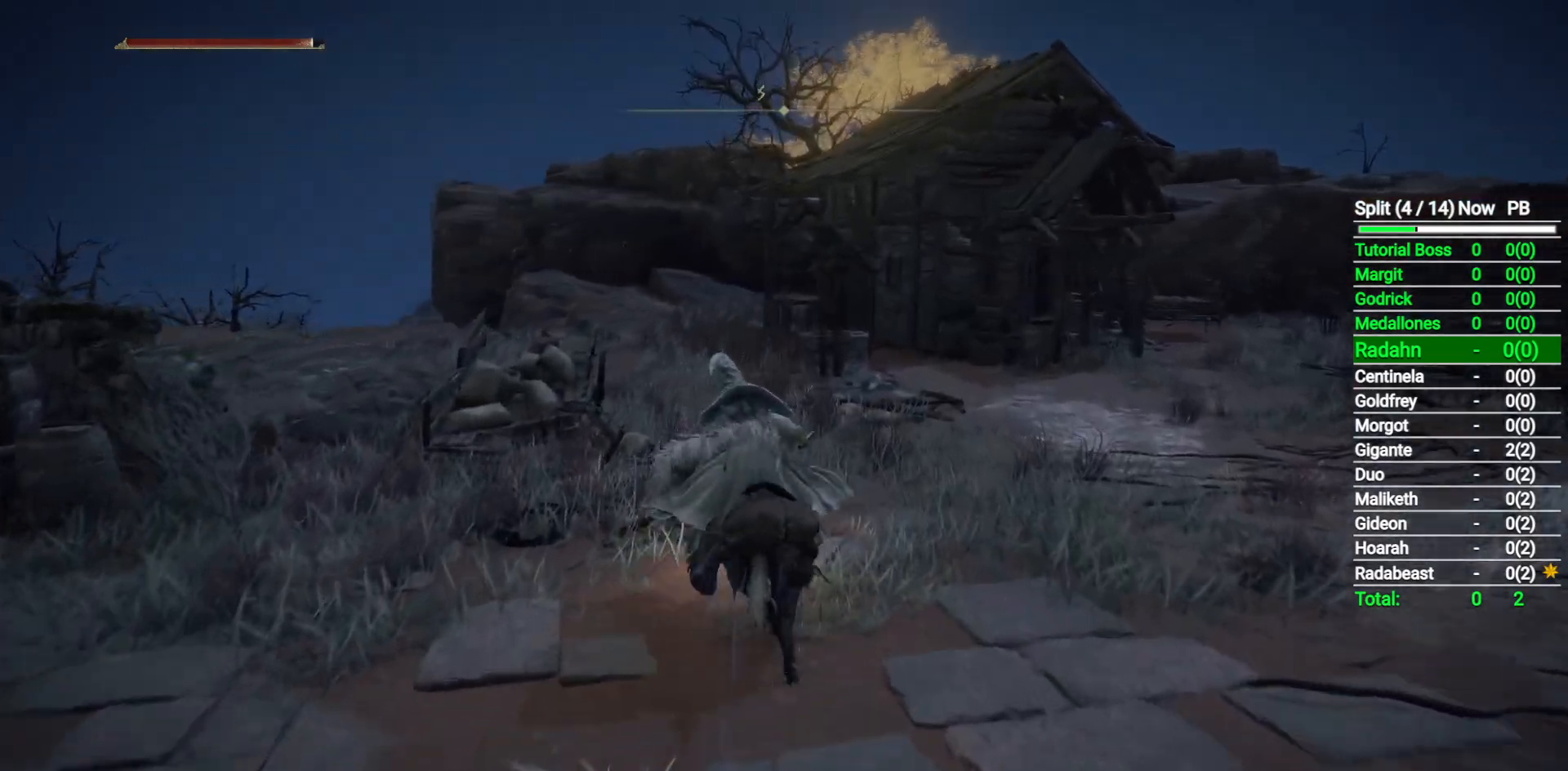
{"buttons": [], "left_stick": "up", "right_stick": "center", "button_events": []}